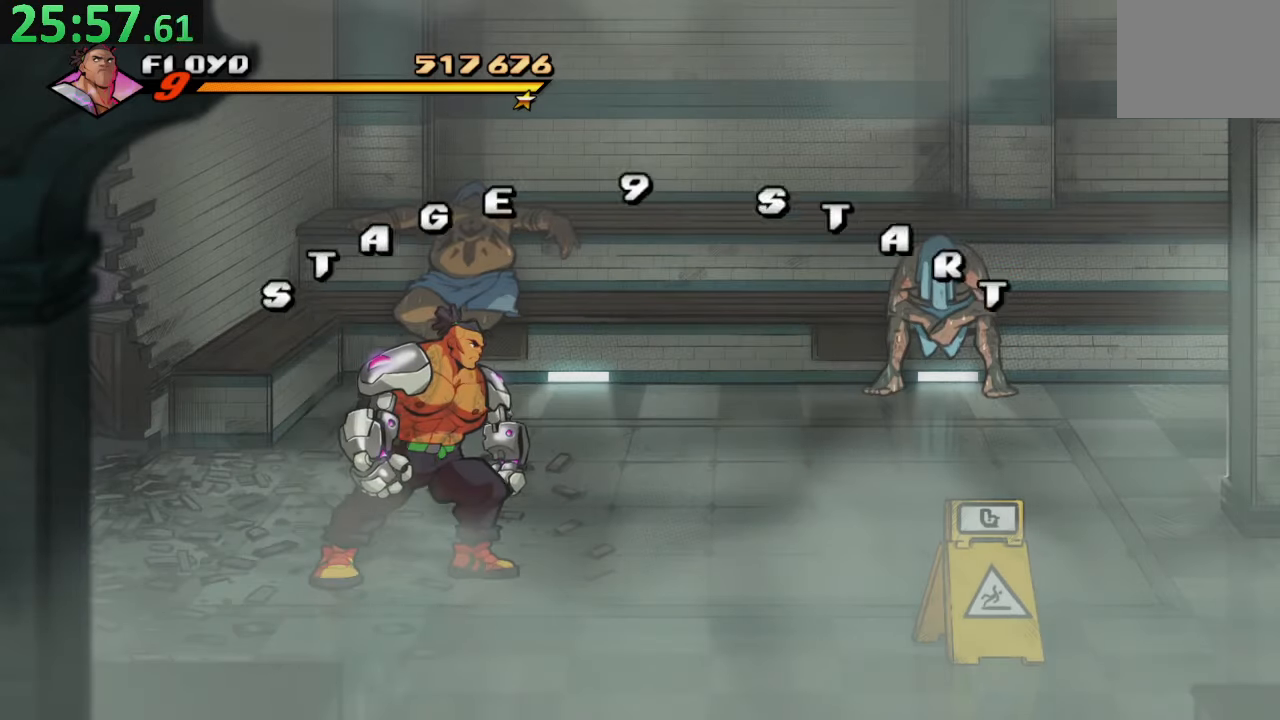
Gameplay with a controller (PlayStation layout); each line is a JSON object with the inputs held at the frame after it. "events" lists button and stick changes between this image and that frame as [ms after this image, input, new state], when the widget could be followed in between. Not read: L3 R3.
{"buttons": ["DPAD_RIGHT"], "left_stick": "center", "right_stick": "center", "events": [[333, "DPAD_RIGHT", "down"]]}
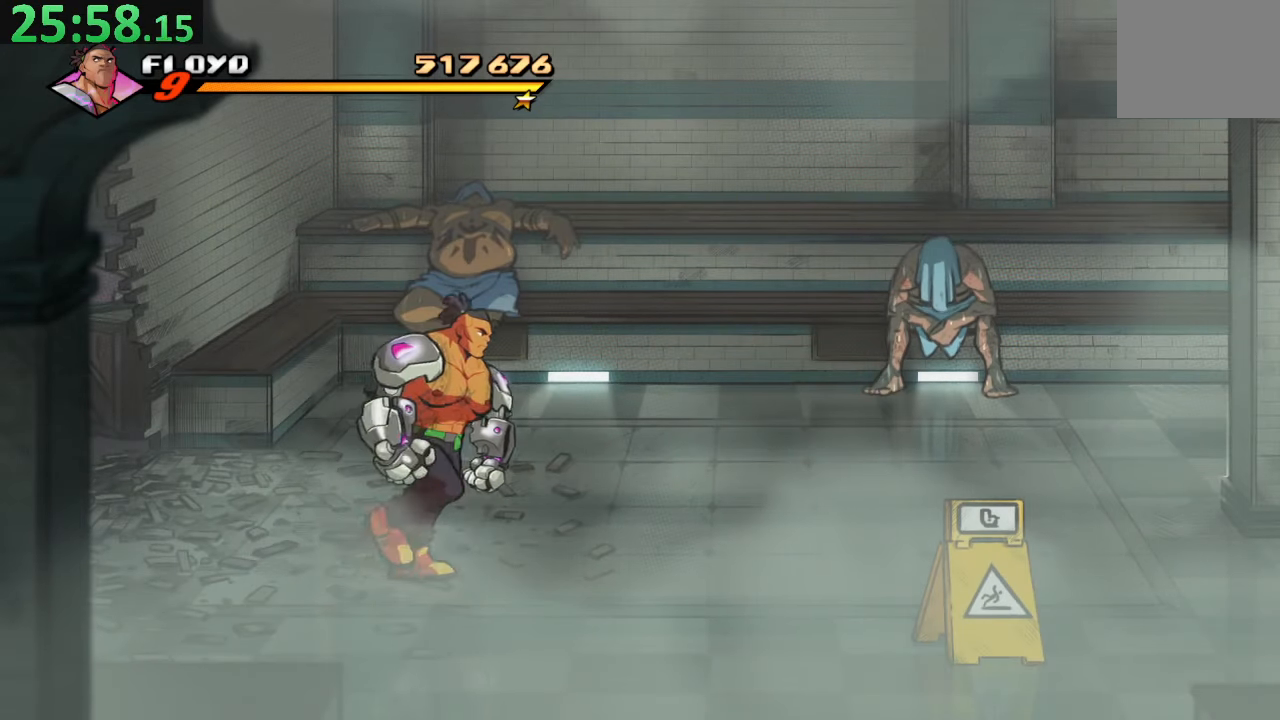
{"buttons": ["DPAD_RIGHT"], "left_stick": "center", "right_stick": "center", "events": [[150, "CROSS", "down"], [267, "CROSS", "up"], [317, "TRIANGLE", "down"], [467, "TRIANGLE", "up"]]}
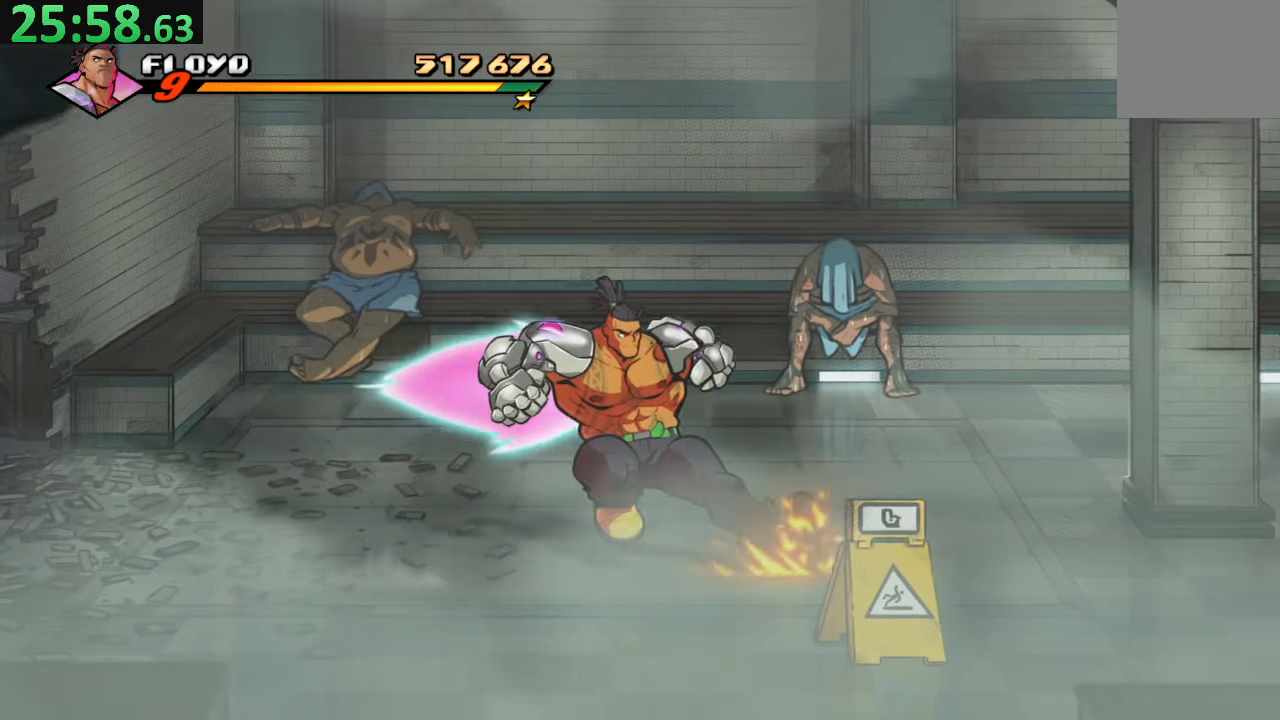
{"buttons": ["SQUARE", "DPAD_RIGHT"], "left_stick": "center", "right_stick": "center", "events": [[500, "SQUARE", "down"]]}
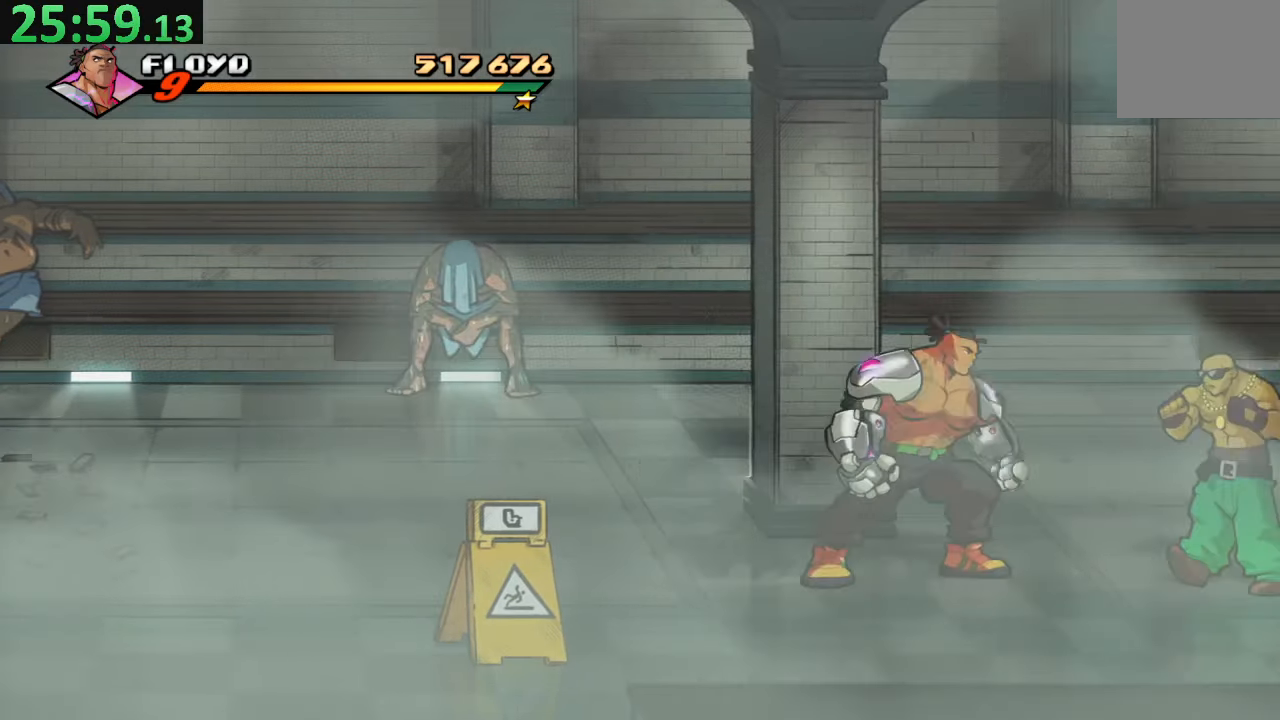
{"buttons": [], "left_stick": "center", "right_stick": "center", "events": [[117, "SQUARE", "up"], [183, "SQUARE", "down"], [283, "SQUARE", "up"], [450, "DPAD_RIGHT", "up"]]}
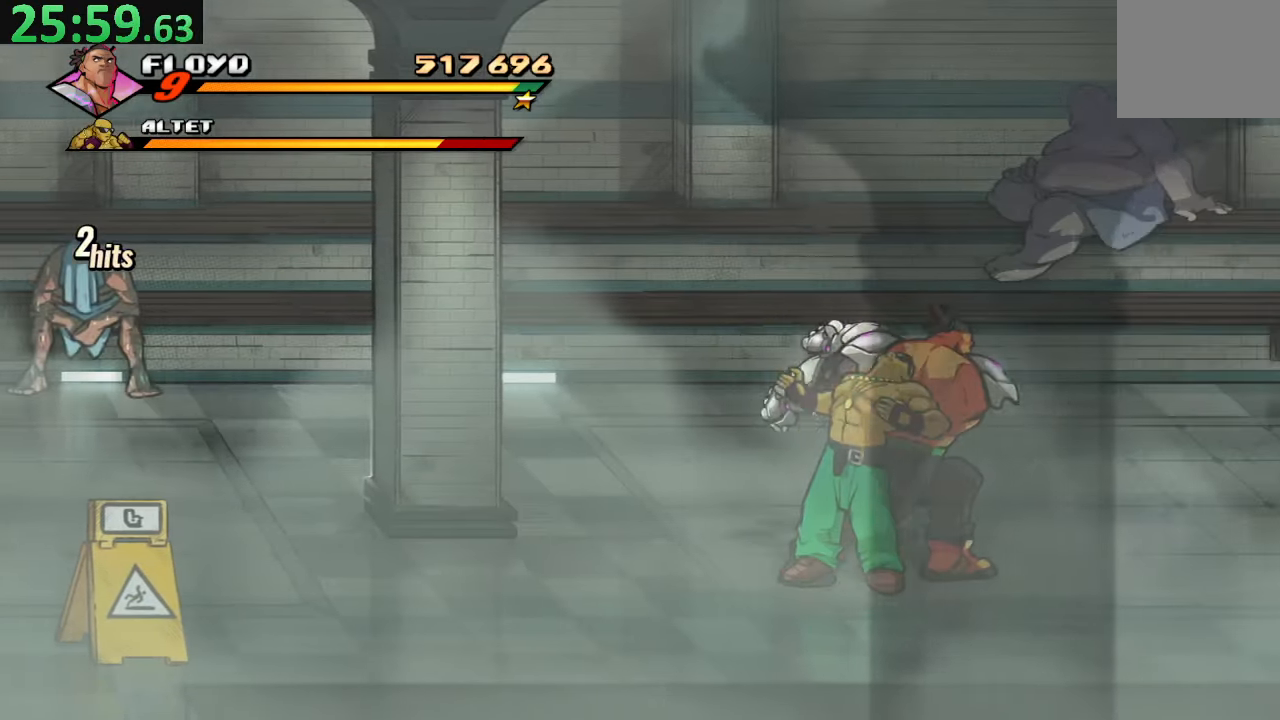
{"buttons": ["DPAD_UP", "DPAD_RIGHT"], "left_stick": "center", "right_stick": "center", "events": [[17, "DPAD_LEFT", "down"], [283, "DPAD_LEFT", "up"], [283, "DPAD_UP", "down"], [333, "DPAD_RIGHT", "down"]]}
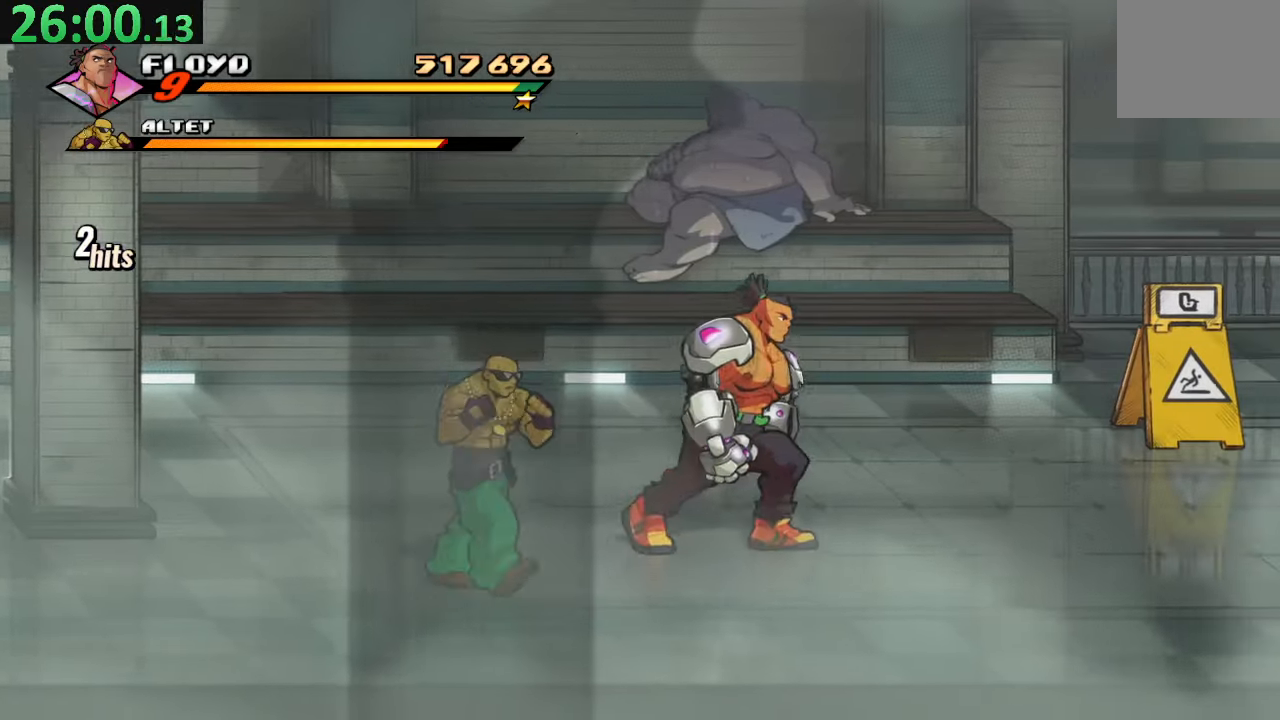
{"buttons": ["DPAD_UP"], "left_stick": "center", "right_stick": "center", "events": [[500, "DPAD_RIGHT", "up"]]}
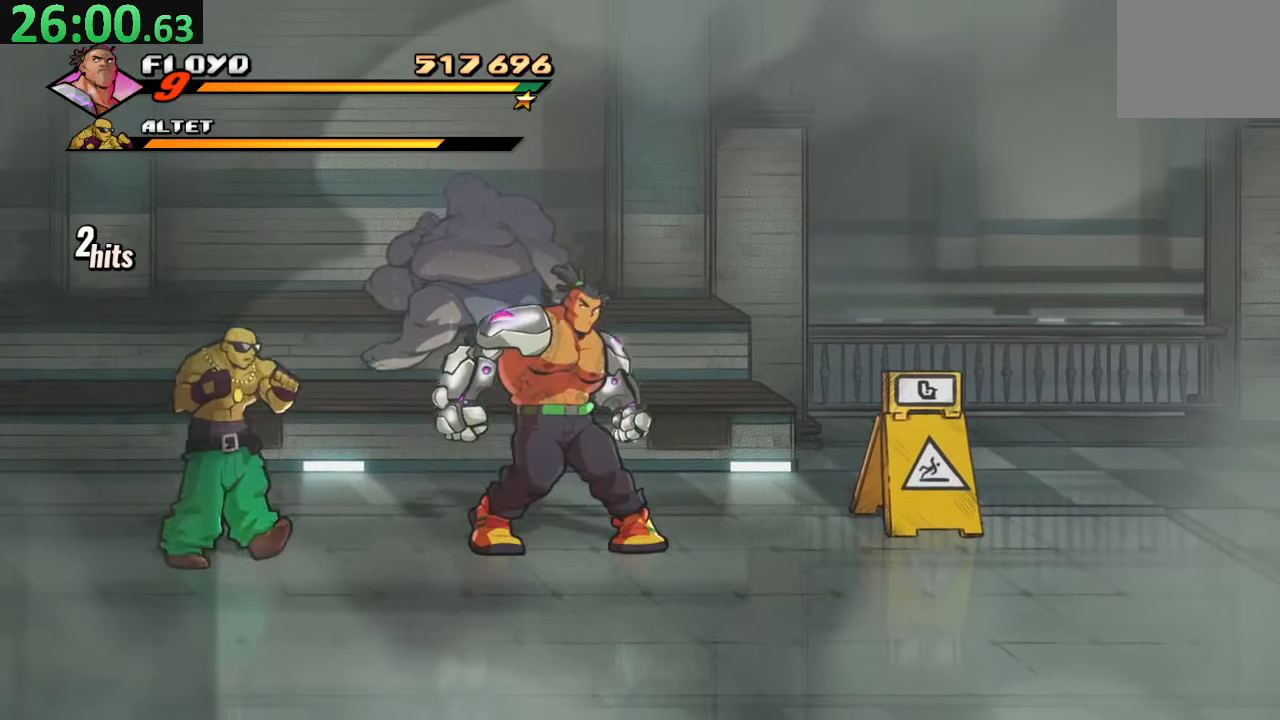
{"buttons": ["DPAD_DOWN", "DPAD_RIGHT"], "left_stick": "center", "right_stick": "center", "events": [[17, "DPAD_LEFT", "down"], [33, "DPAD_UP", "up"], [217, "DPAD_DOWN", "down"], [417, "DPAD_LEFT", "up"], [433, "DPAD_RIGHT", "down"]]}
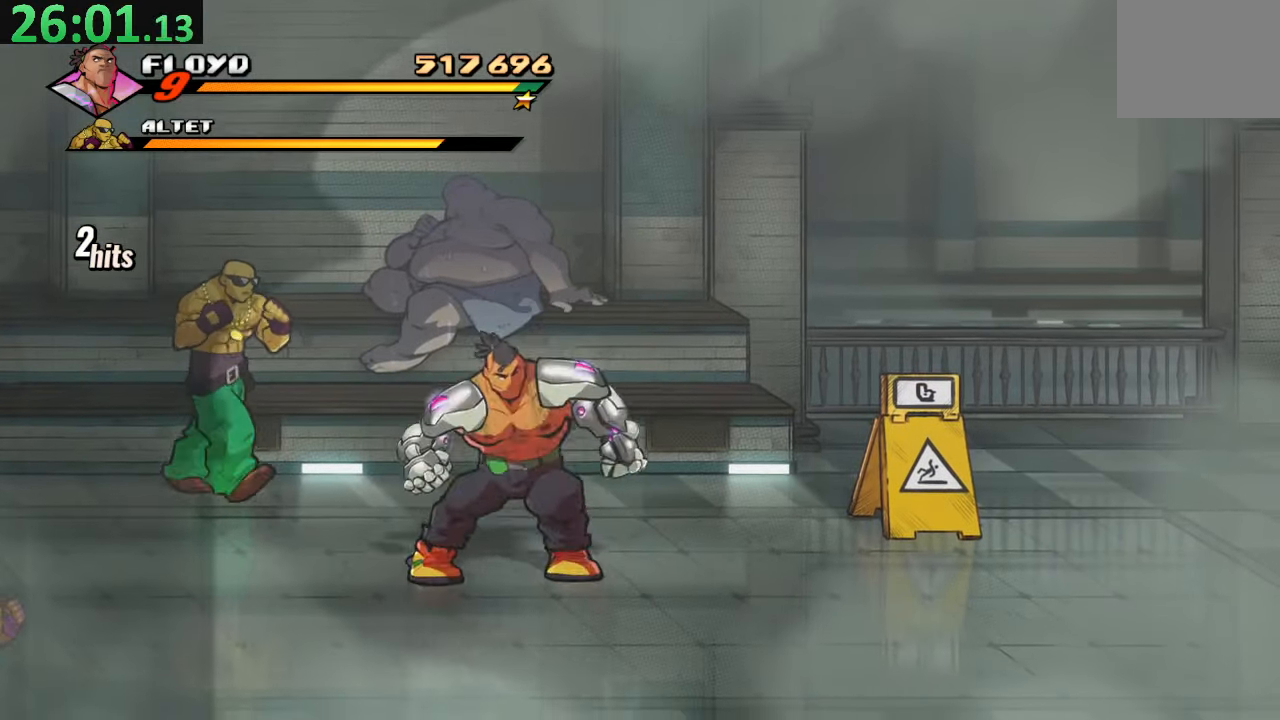
{"buttons": ["DPAD_RIGHT"], "left_stick": "center", "right_stick": "center", "events": [[183, "DPAD_DOWN", "up"]]}
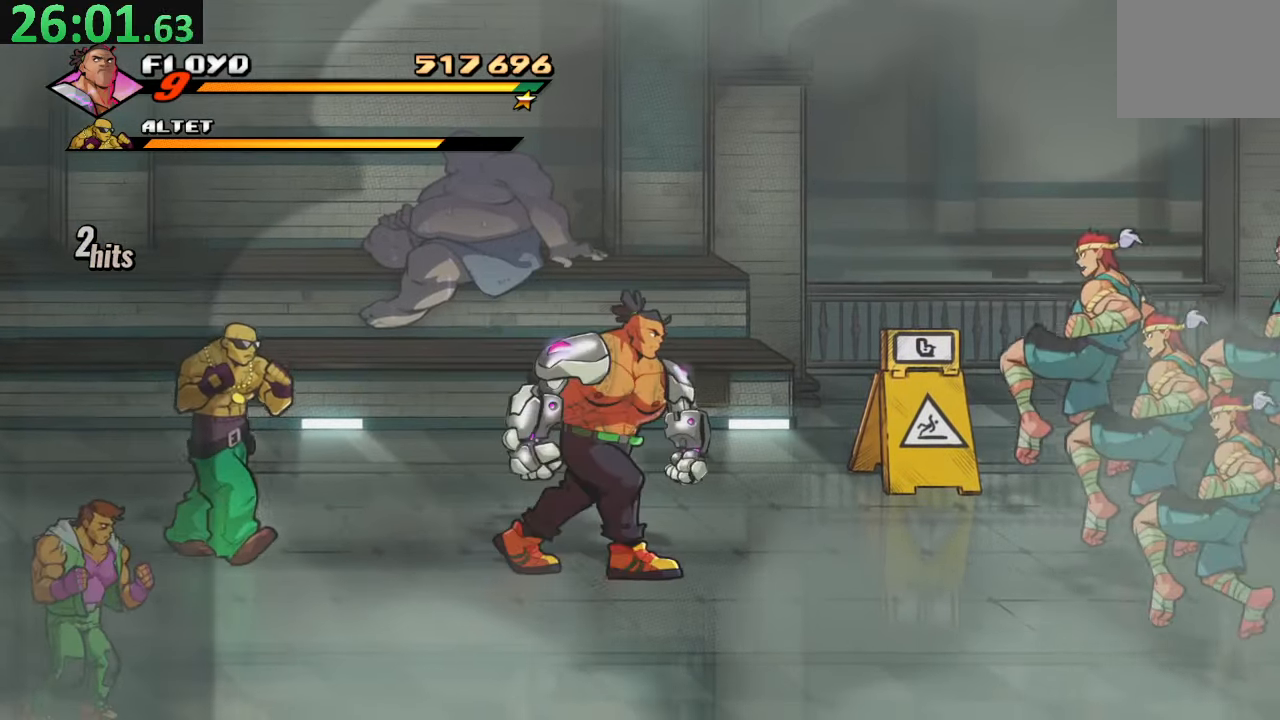
{"buttons": [], "left_stick": "center", "right_stick": "center", "events": [[133, "DPAD_DOWN", "down"], [200, "TRIANGLE", "down"], [317, "DPAD_DOWN", "up"], [417, "DPAD_RIGHT", "up"], [433, "TRIANGLE", "up"]]}
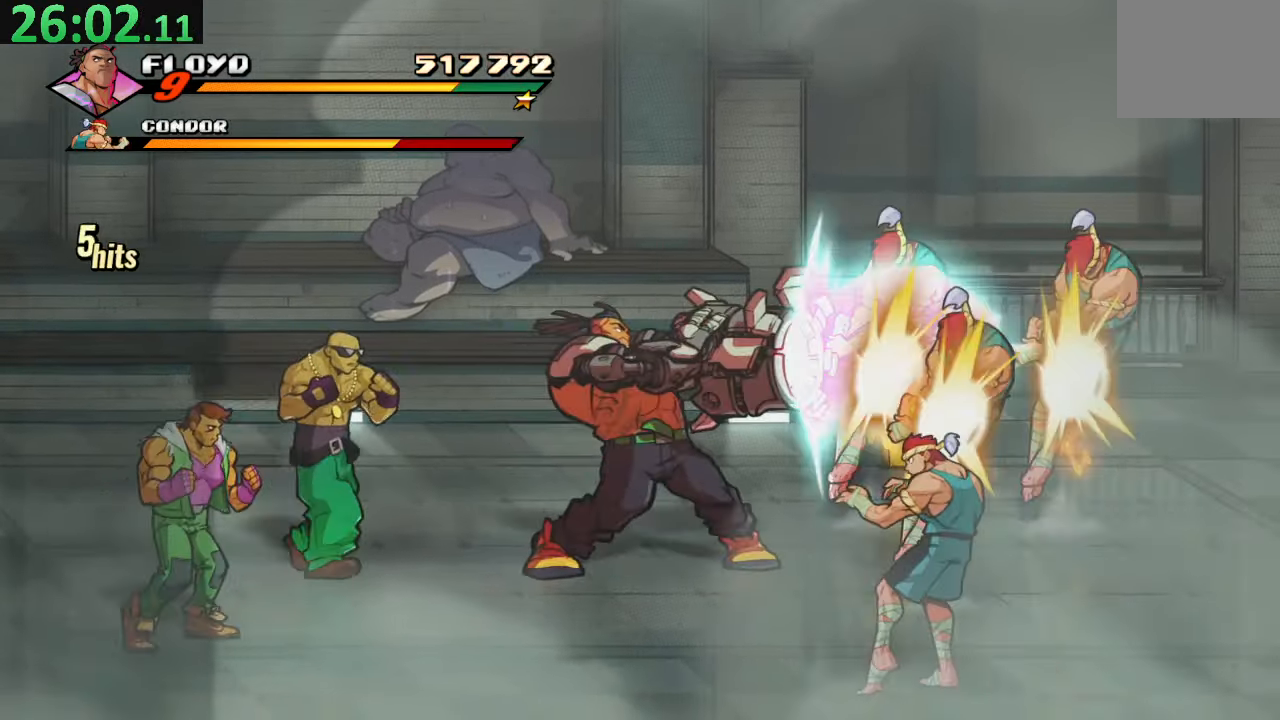
{"buttons": [], "left_stick": "center", "right_stick": "center", "events": [[300, "DPAD_RIGHT", "down"], [484, "DPAD_RIGHT", "up"]]}
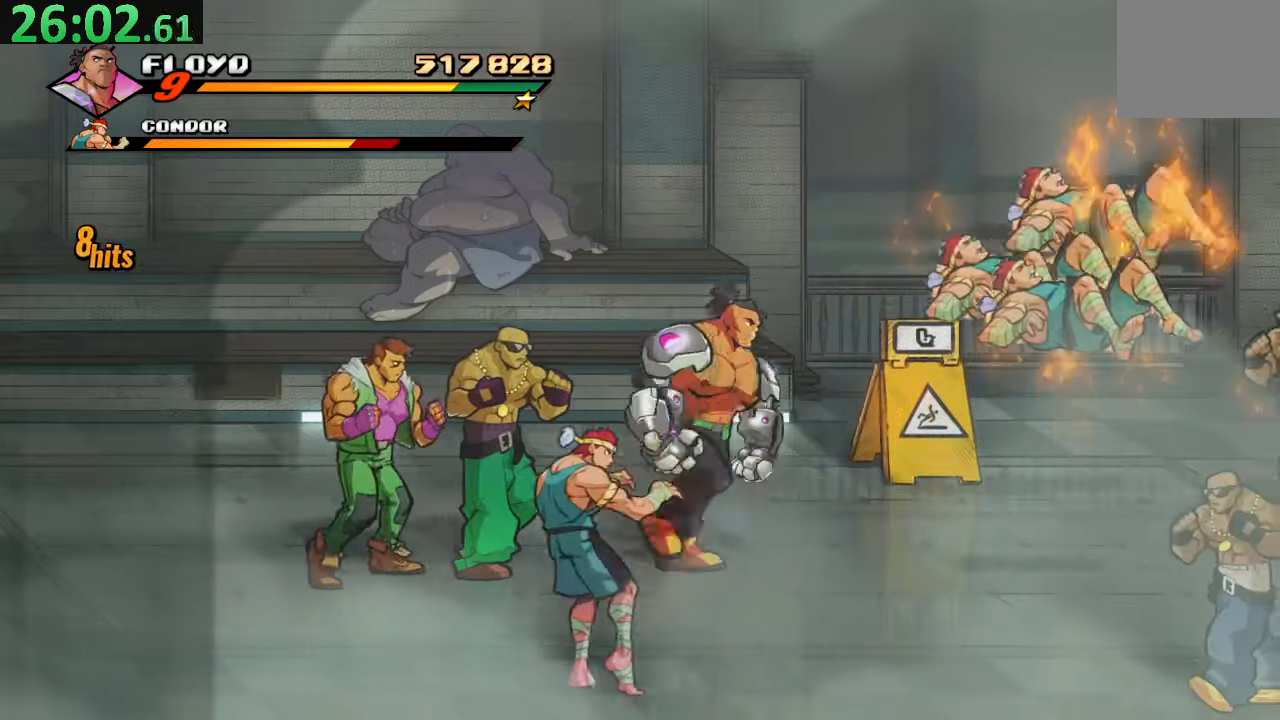
{"buttons": ["SQUARE", "DPAD_LEFT"], "left_stick": "center", "right_stick": "center", "events": [[17, "TRIANGLE", "down"], [167, "DPAD_LEFT", "down"], [167, "TRIANGLE", "up"], [217, "SQUARE", "down"]]}
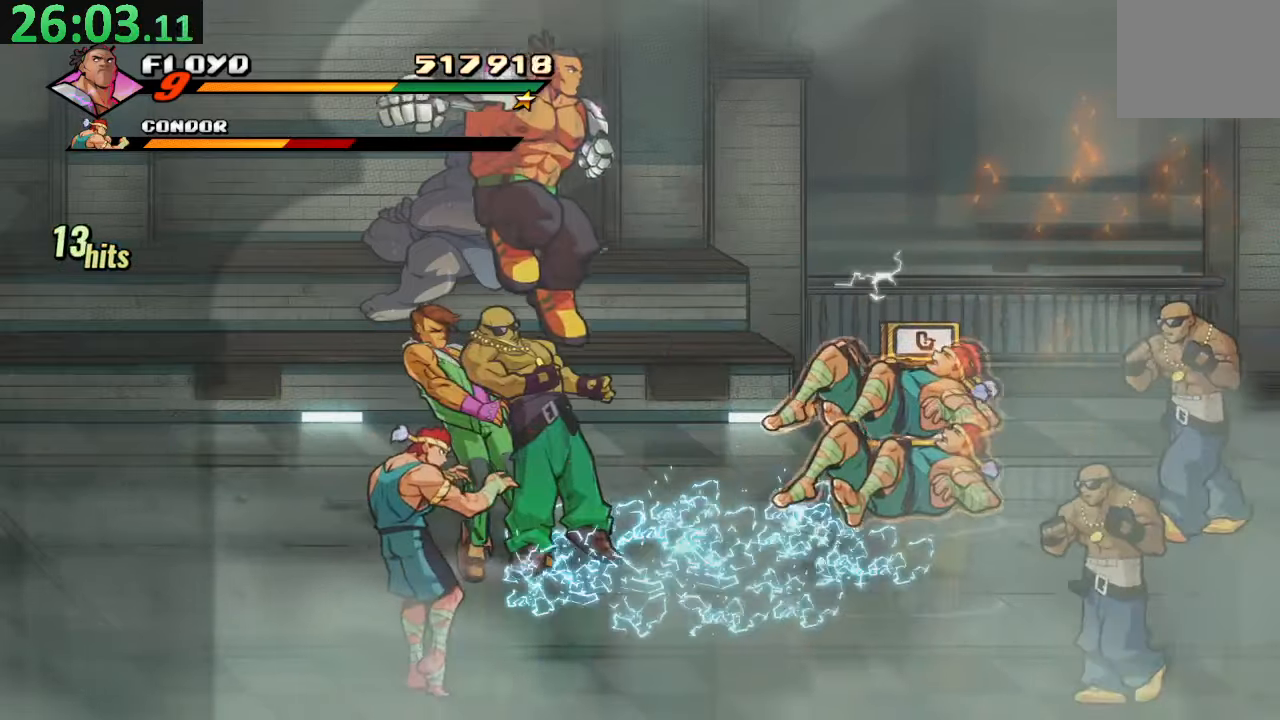
{"buttons": ["DPAD_RIGHT"], "left_stick": "center", "right_stick": "center", "events": [[217, "DPAD_LEFT", "up"], [250, "DPAD_RIGHT", "down"], [267, "SQUARE", "up"]]}
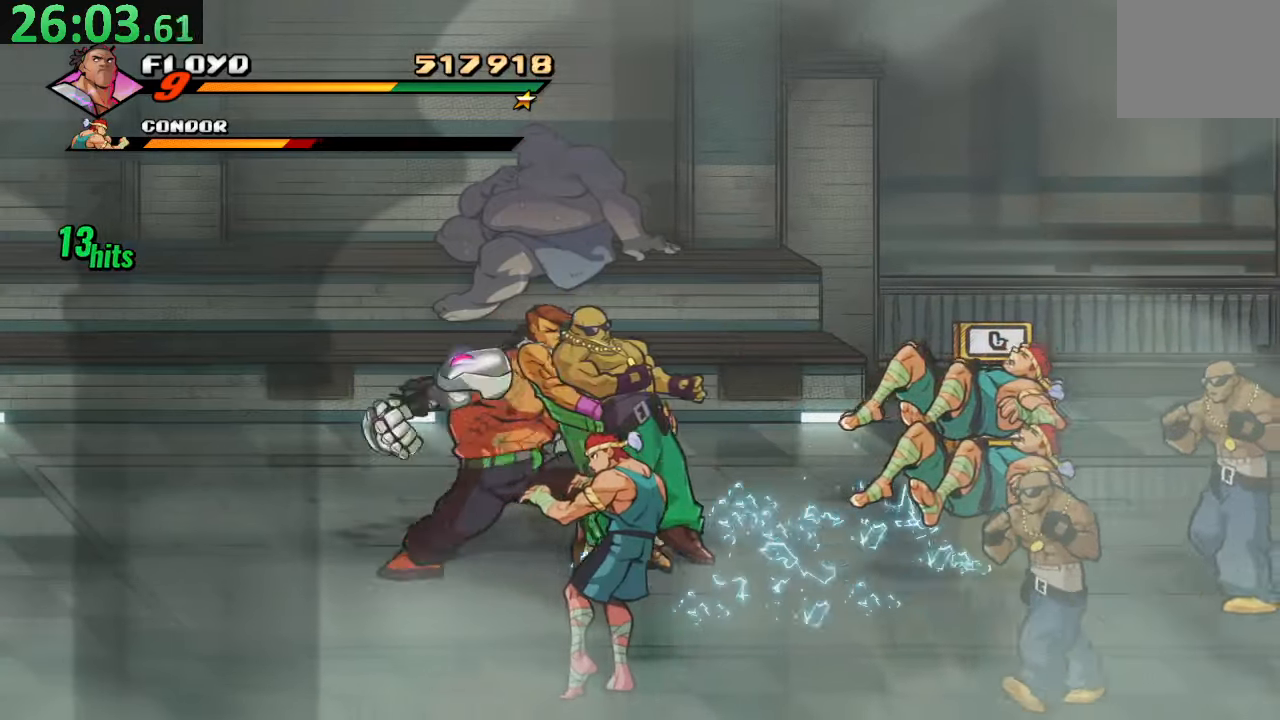
{"buttons": ["TRIANGLE", "DPAD_RIGHT"], "left_stick": "center", "right_stick": "center", "events": [[117, "TRIANGLE", "down"], [250, "TRIANGLE", "up"], [300, "TRIANGLE", "down"]]}
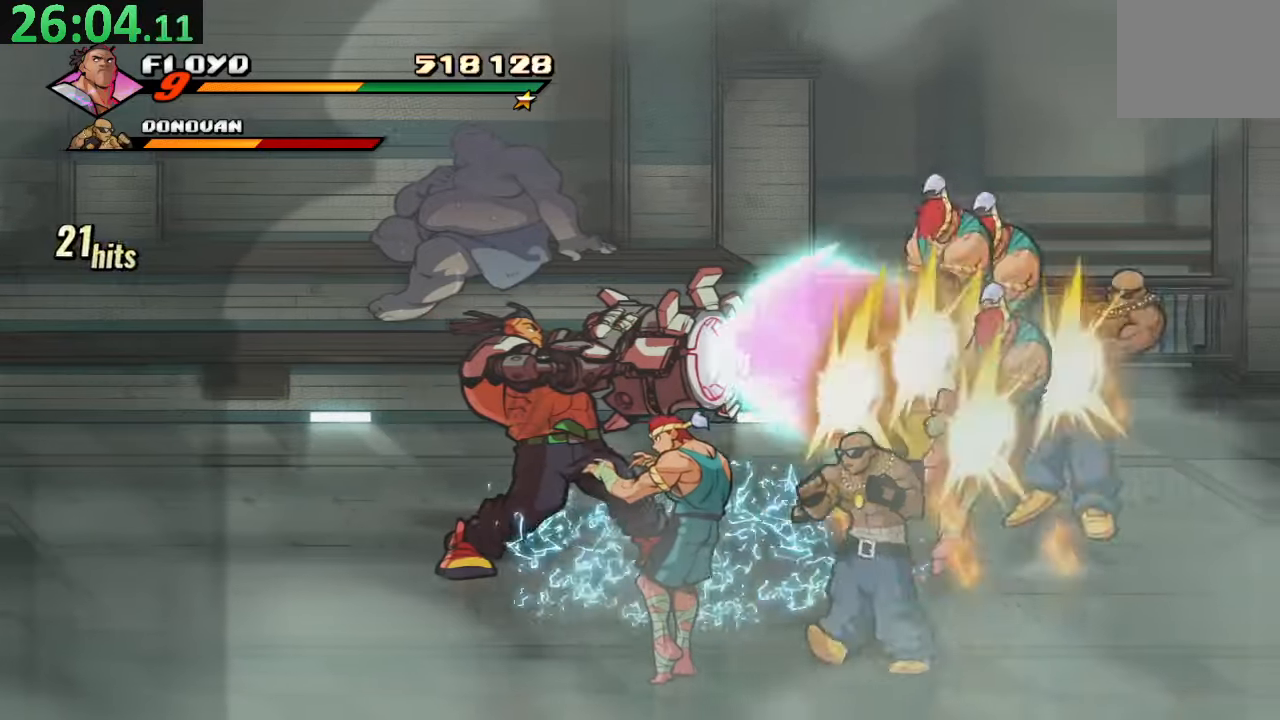
{"buttons": [], "left_stick": "center", "right_stick": "center", "events": [[17, "TRIANGLE", "up"], [50, "DPAD_RIGHT", "up"], [284, "DPAD_DOWN", "down"], [284, "DPAD_RIGHT", "down"], [334, "SQUARE", "down"], [434, "DPAD_DOWN", "up"], [484, "DPAD_RIGHT", "up"], [484, "SQUARE", "up"]]}